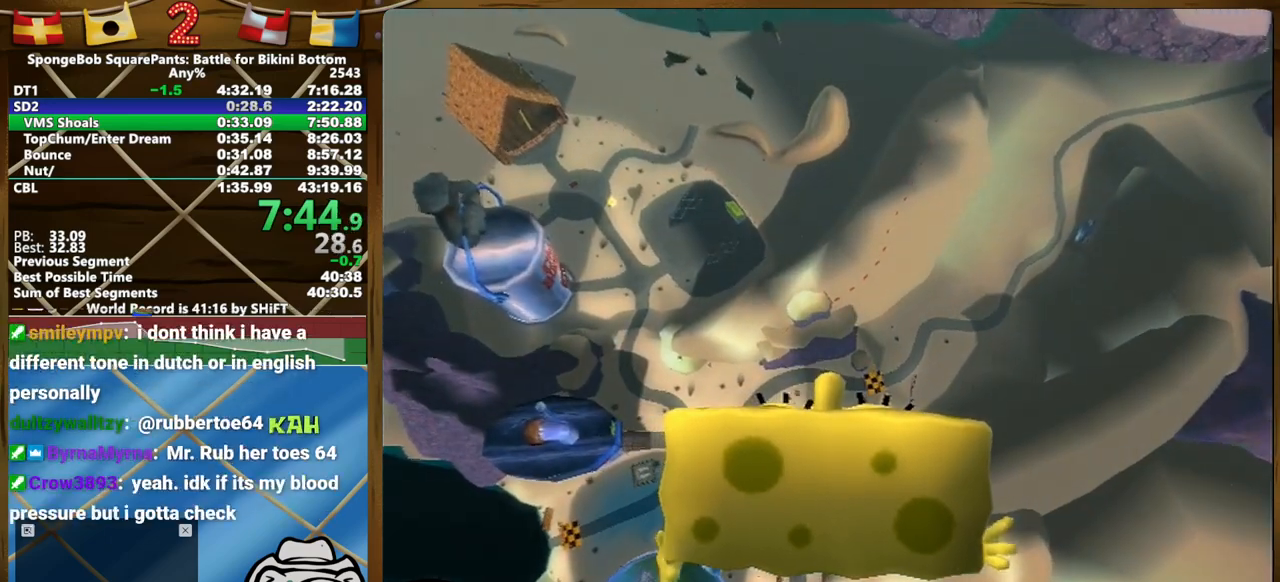
Gameplay with a controller (Xbox layout); each line is a JSON object with the inputs held at the frame after it (dt_ms = milliseconds from this image to that frame). "events" lists button and stick changes between this image and that frame as [ms after this image, input, new state], when the widget could be followed in between. Not read: A HOME L1 L3 R1 R3 SELECT START.
{"dt_ms": 500, "buttons": [], "left_stick": "up", "right_stick": "up", "events": []}
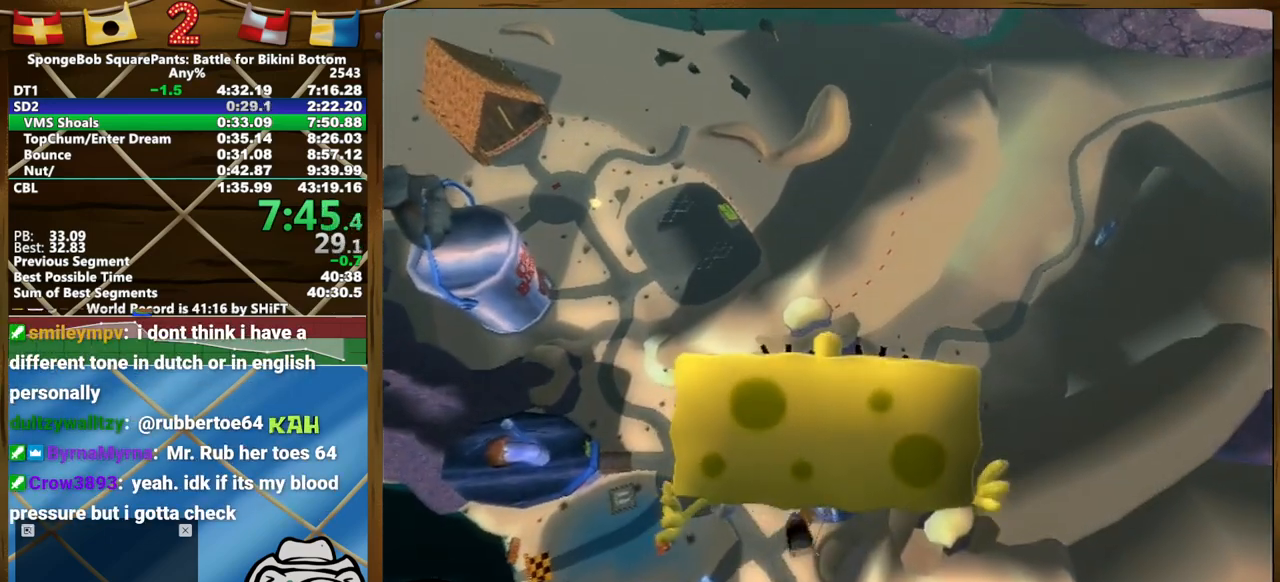
{"dt_ms": 1000, "buttons": [], "left_stick": "up", "right_stick": "up"}
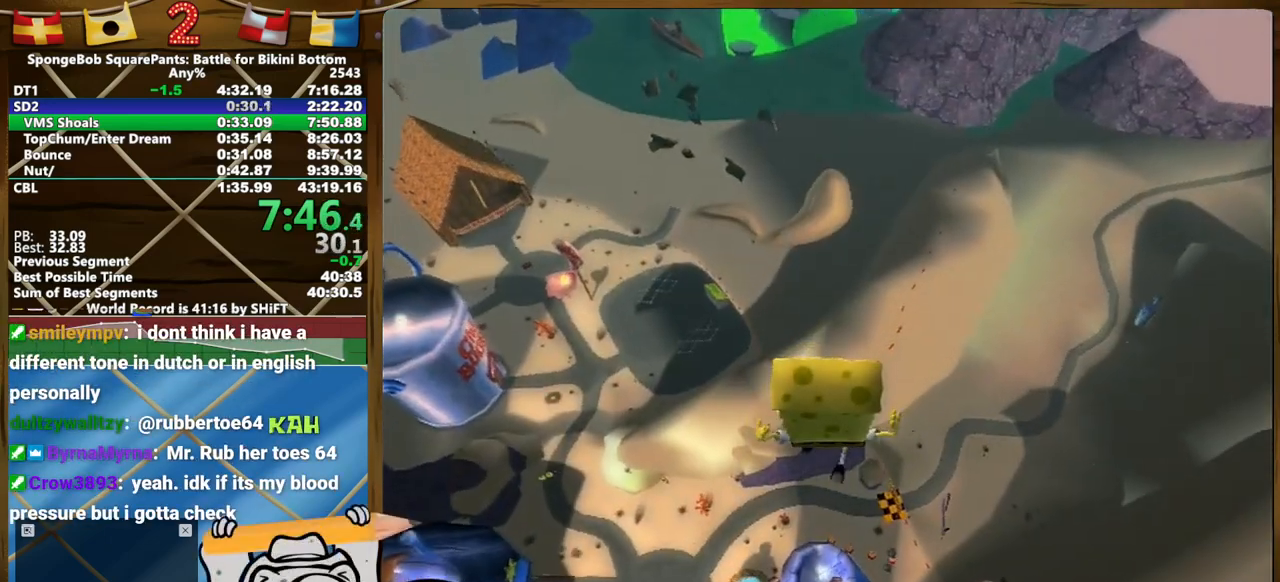
{"dt_ms": 500, "buttons": [], "left_stick": "up", "right_stick": "up", "events": []}
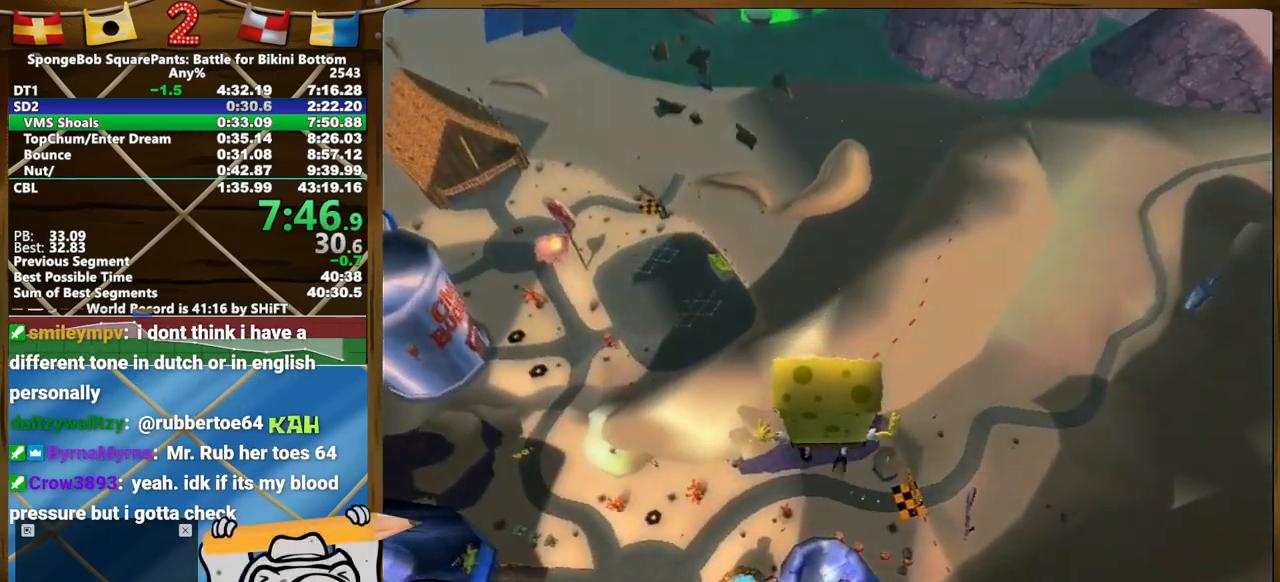
{"dt_ms": 500, "buttons": [], "left_stick": "up", "right_stick": "up", "events": [[300, "left_stick", "center"], [383, "left_stick", "up"]]}
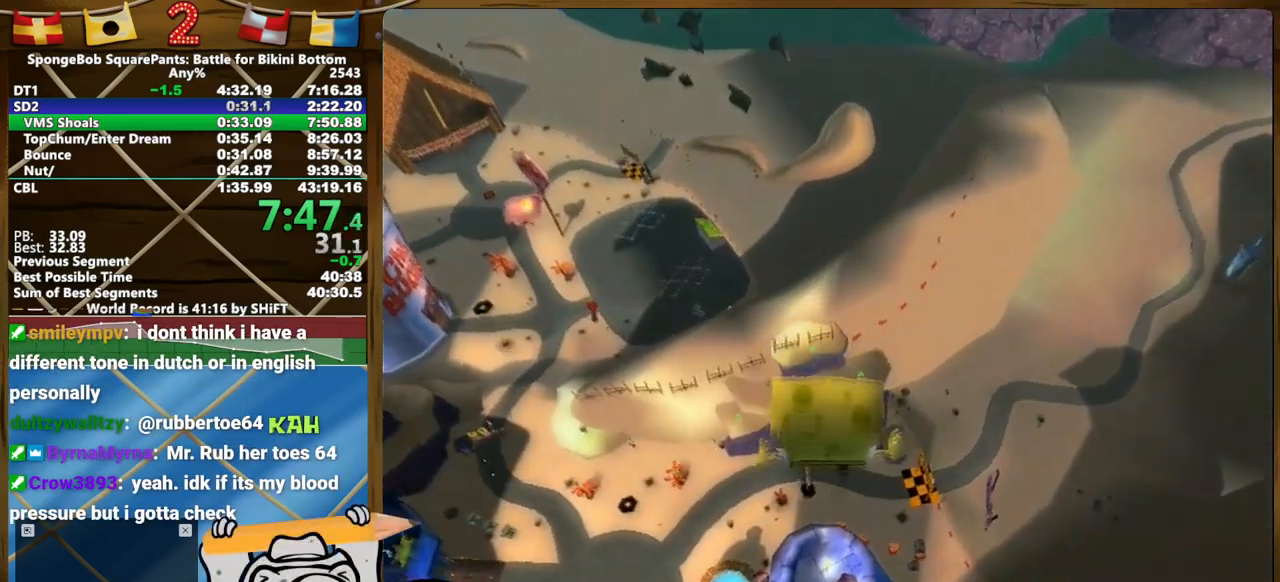
{"dt_ms": 500, "buttons": [], "left_stick": "up", "right_stick": "up", "events": []}
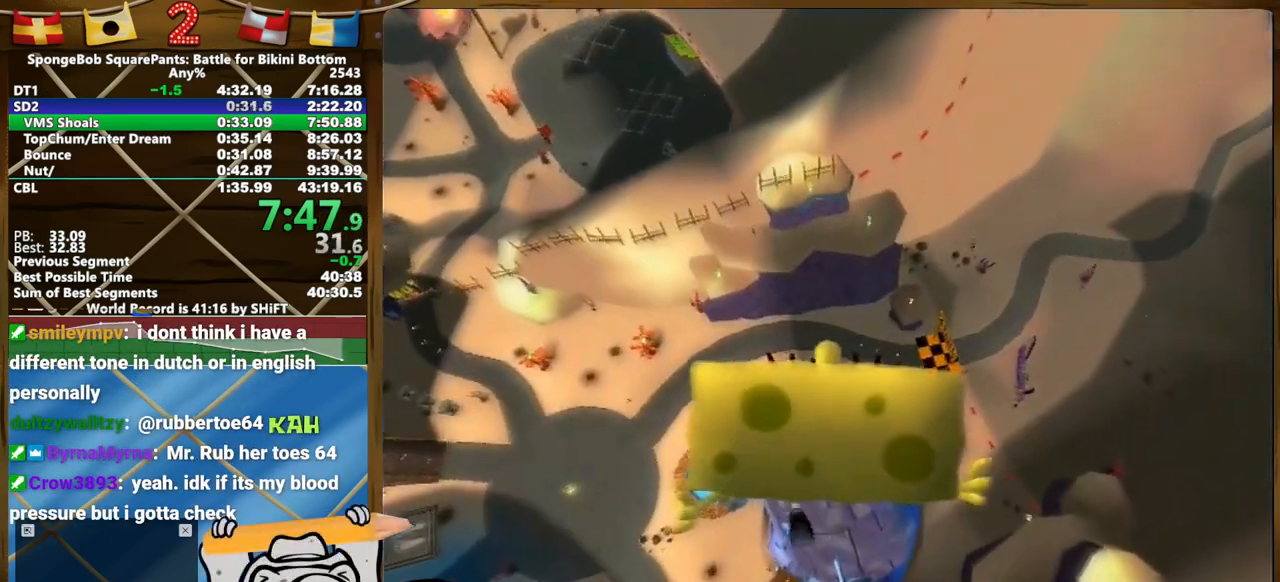
{"dt_ms": 500, "buttons": [], "left_stick": "up", "right_stick": "up", "events": []}
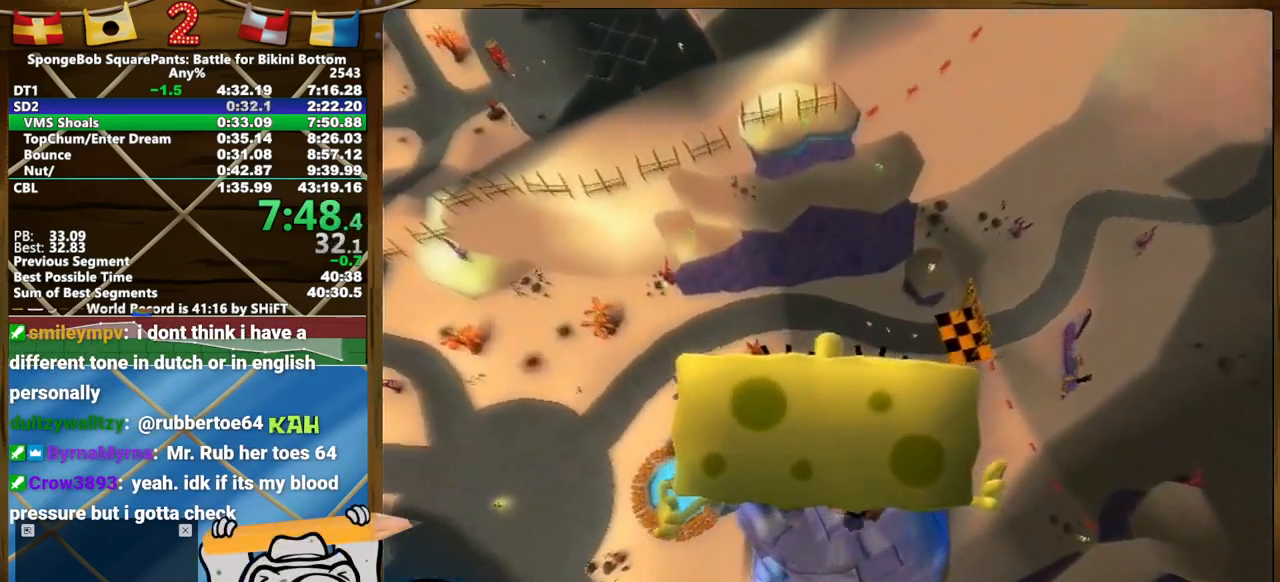
{"dt_ms": 500, "buttons": [], "left_stick": "up", "right_stick": "up", "events": []}
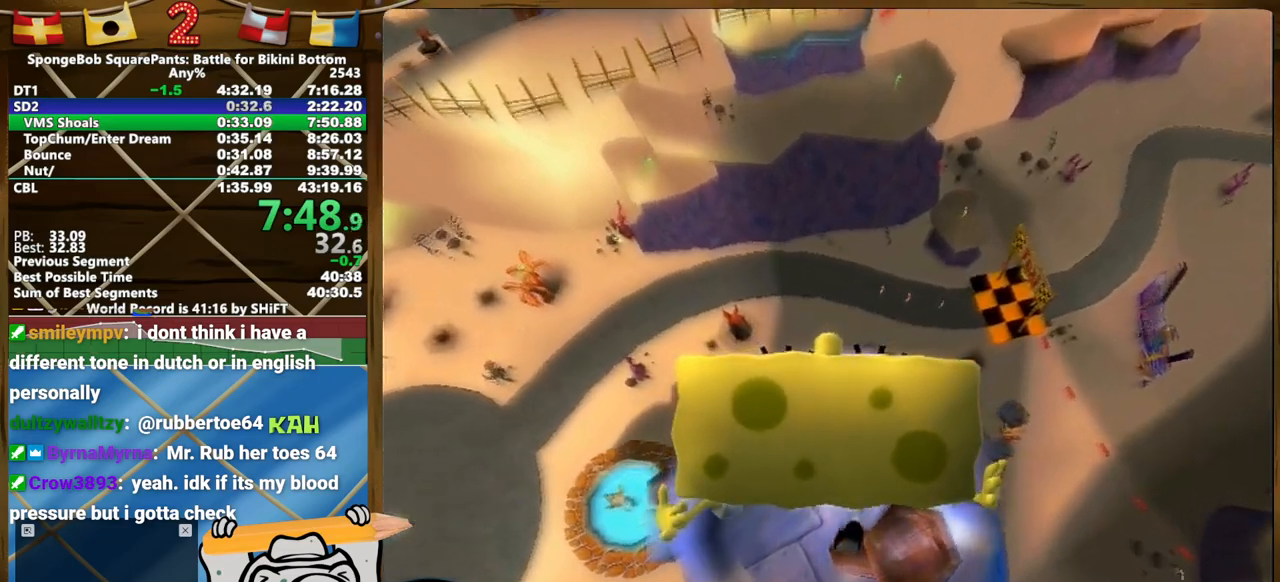
{"dt_ms": 500, "buttons": [], "left_stick": "up", "right_stick": "up", "events": []}
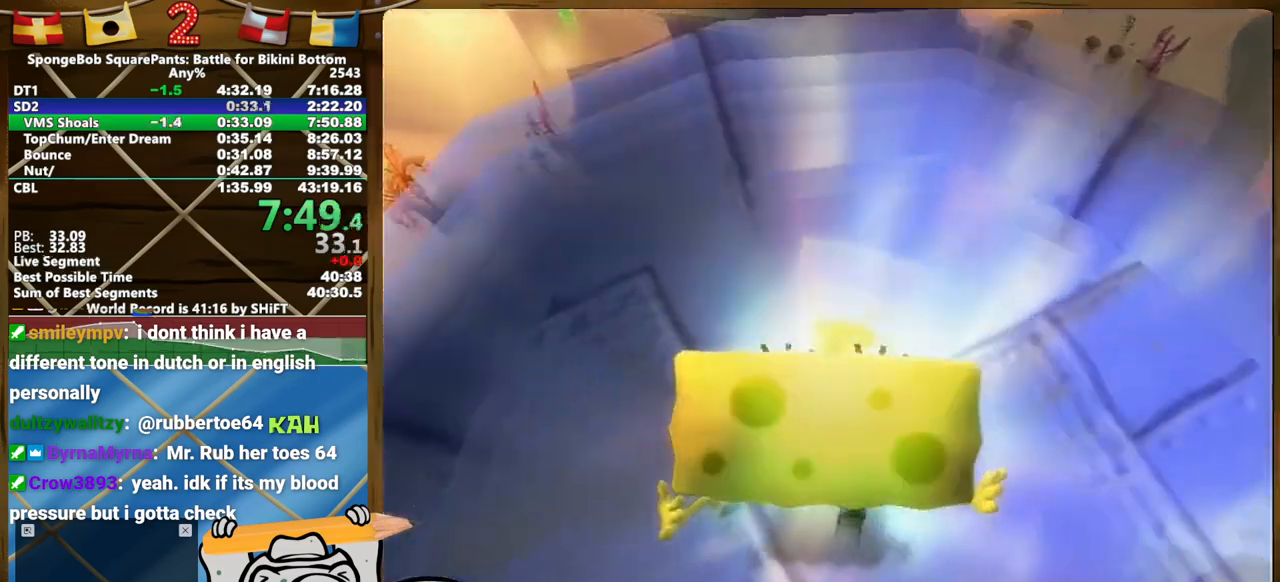
{"dt_ms": 500, "buttons": [], "left_stick": "center", "right_stick": "center", "events": [[150, "right_stick", "center"], [267, "left_stick", "center"]]}
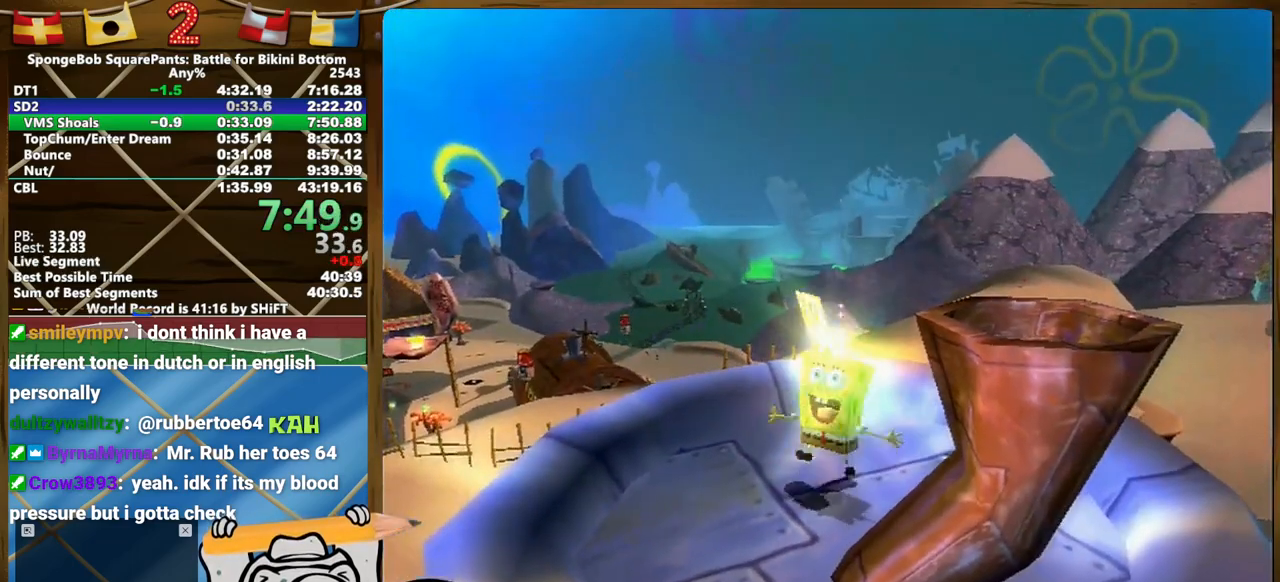
{"dt_ms": 500, "buttons": [], "left_stick": "center", "right_stick": "center", "events": []}
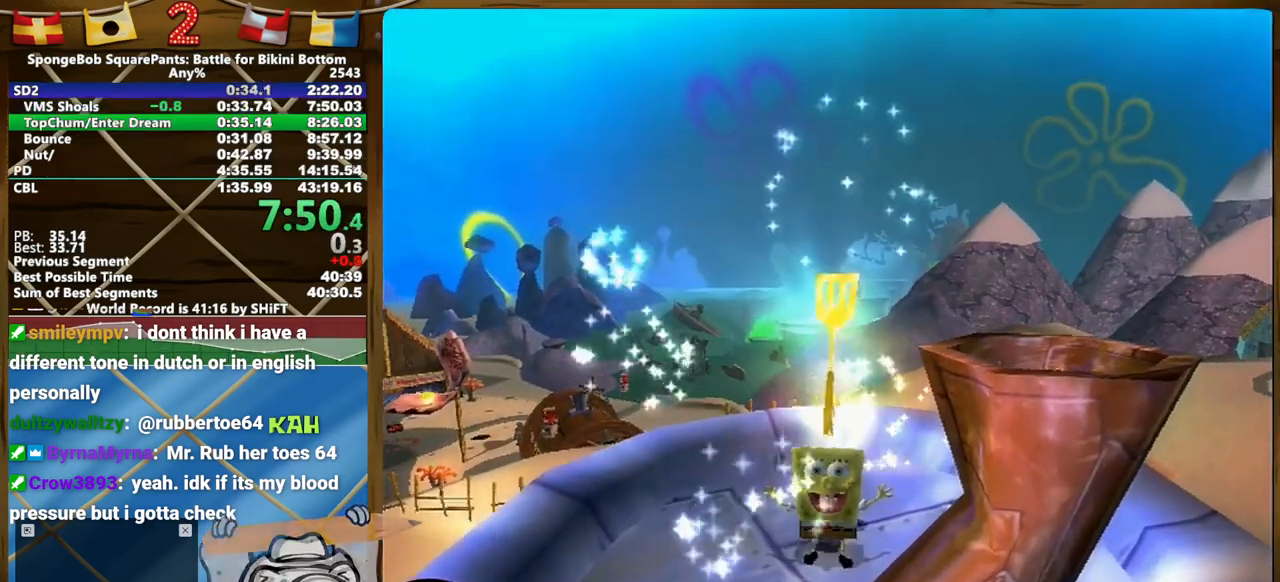
{"dt_ms": 500, "buttons": [], "left_stick": "center", "right_stick": "center", "events": []}
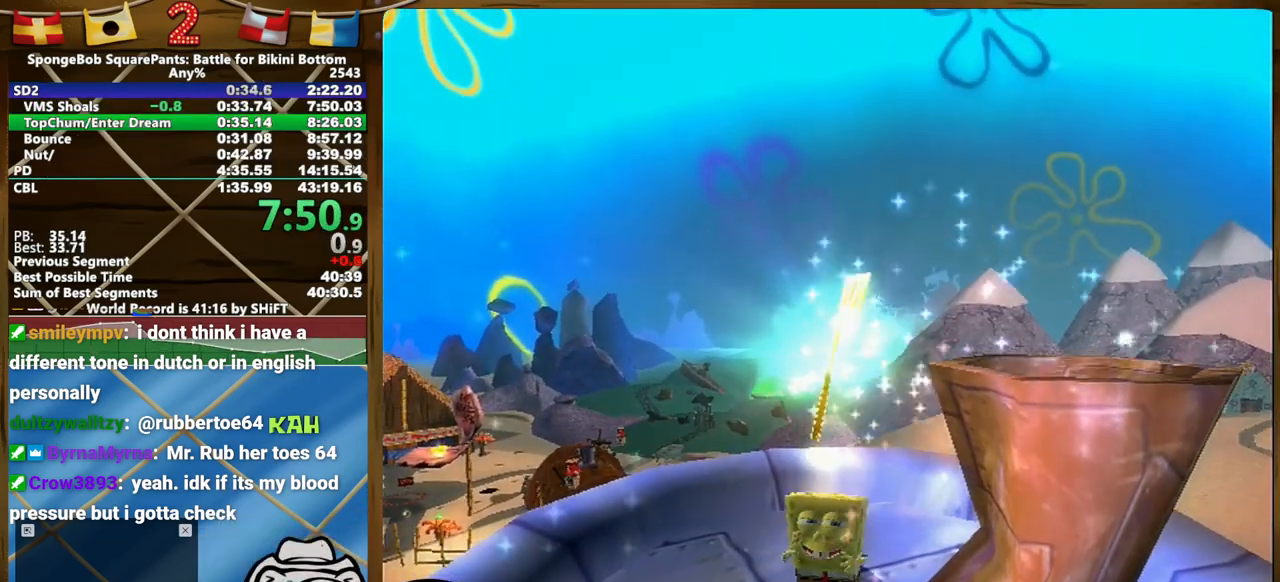
{"dt_ms": 500, "buttons": [], "left_stick": "center", "right_stick": "center", "events": []}
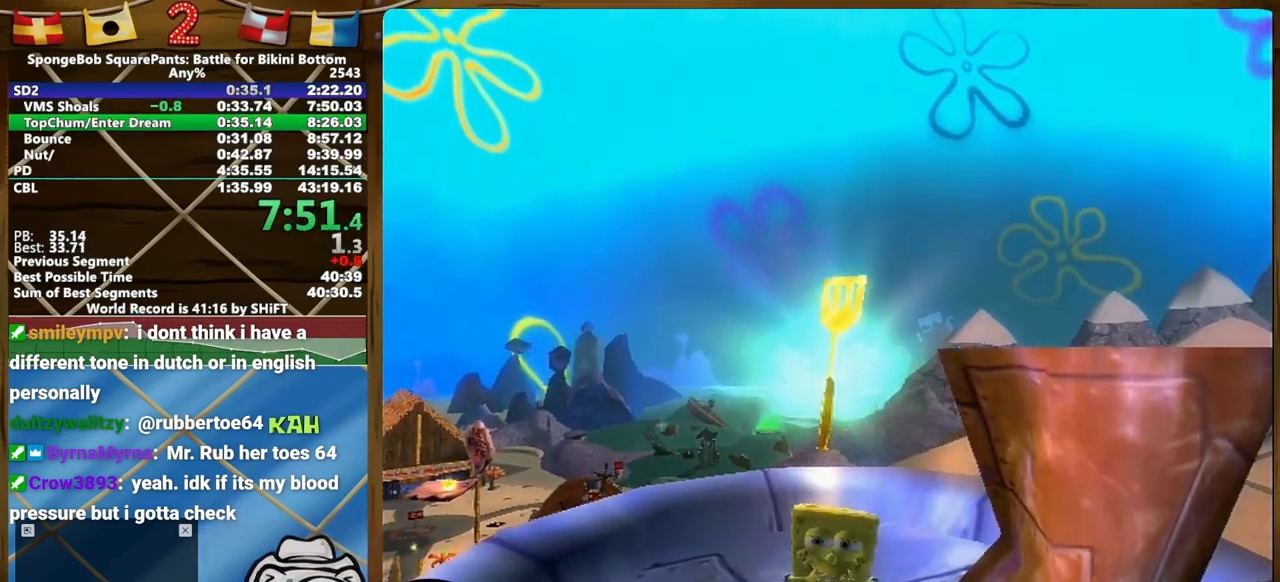
{"dt_ms": 500, "buttons": [], "left_stick": "left", "right_stick": "up", "events": [[17, "left_stick", "left"], [17, "right_stick", "up"]]}
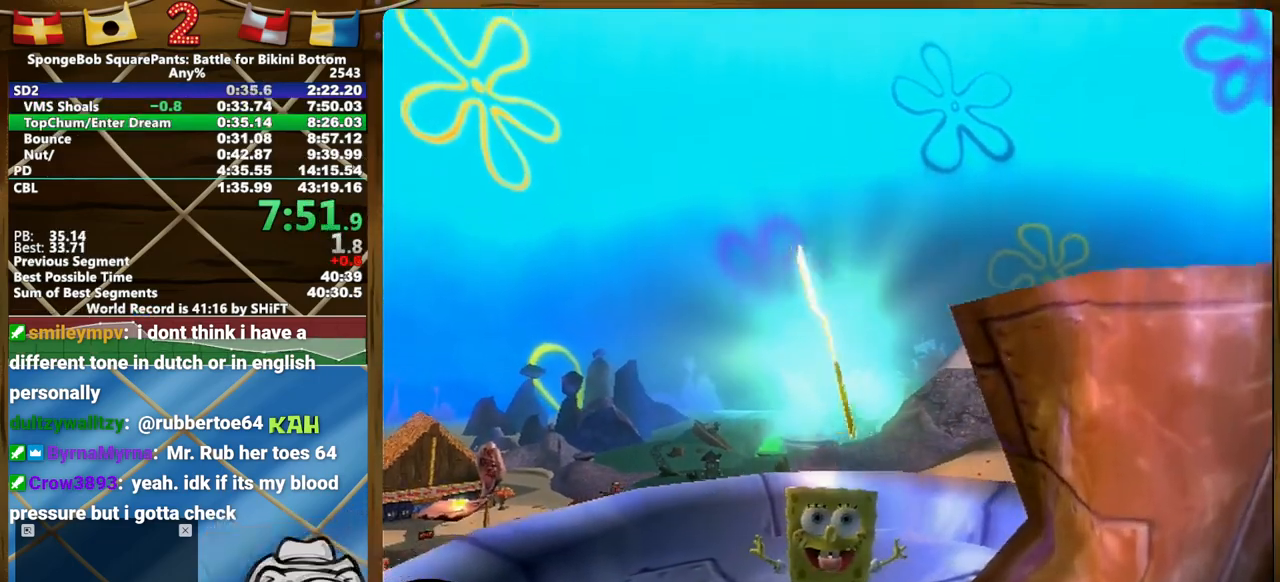
{"dt_ms": 500, "buttons": [], "left_stick": "left", "right_stick": "up", "events": []}
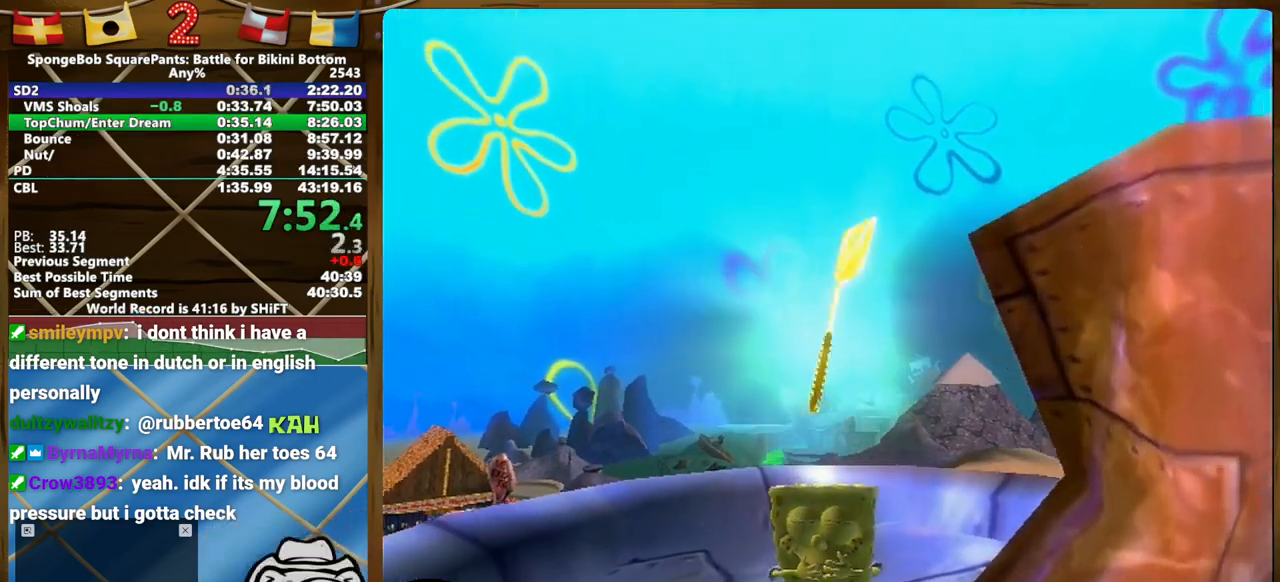
{"dt_ms": 500, "buttons": [], "left_stick": "left", "right_stick": "up", "events": []}
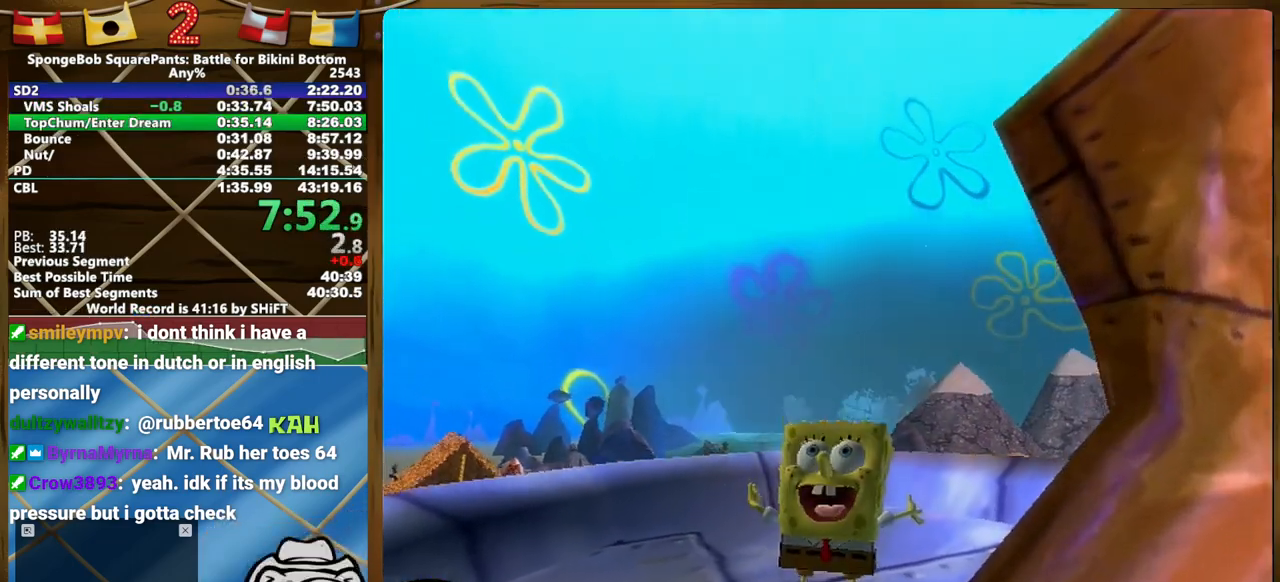
{"dt_ms": 500, "buttons": [], "left_stick": "left", "right_stick": "up", "events": []}
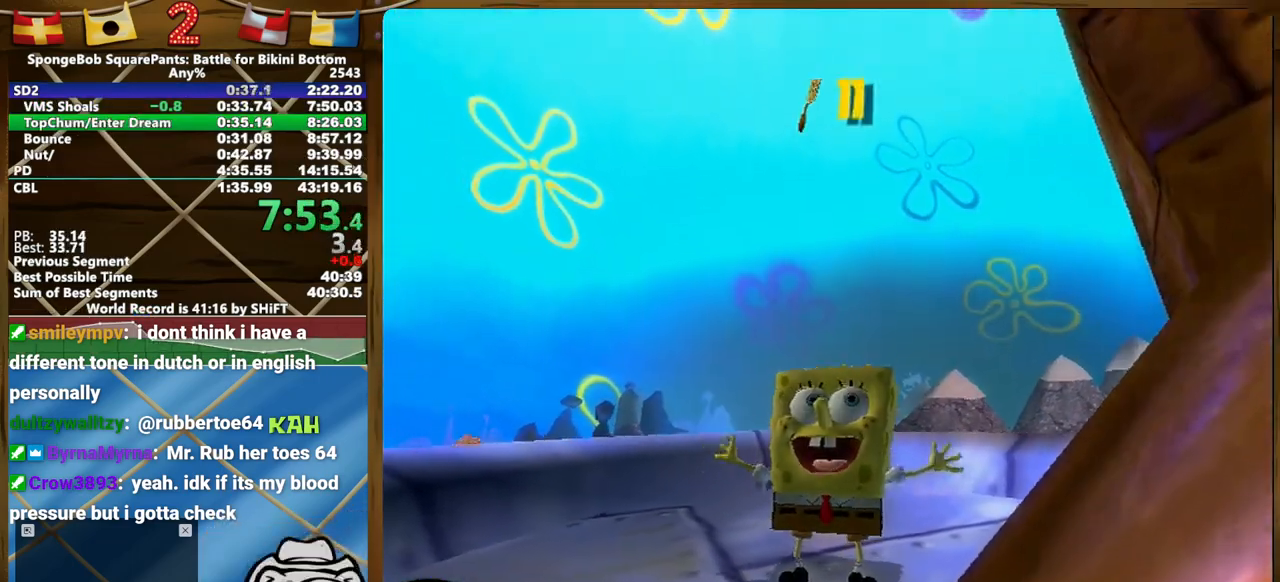
{"dt_ms": 500, "buttons": [], "left_stick": "left", "right_stick": "up", "events": []}
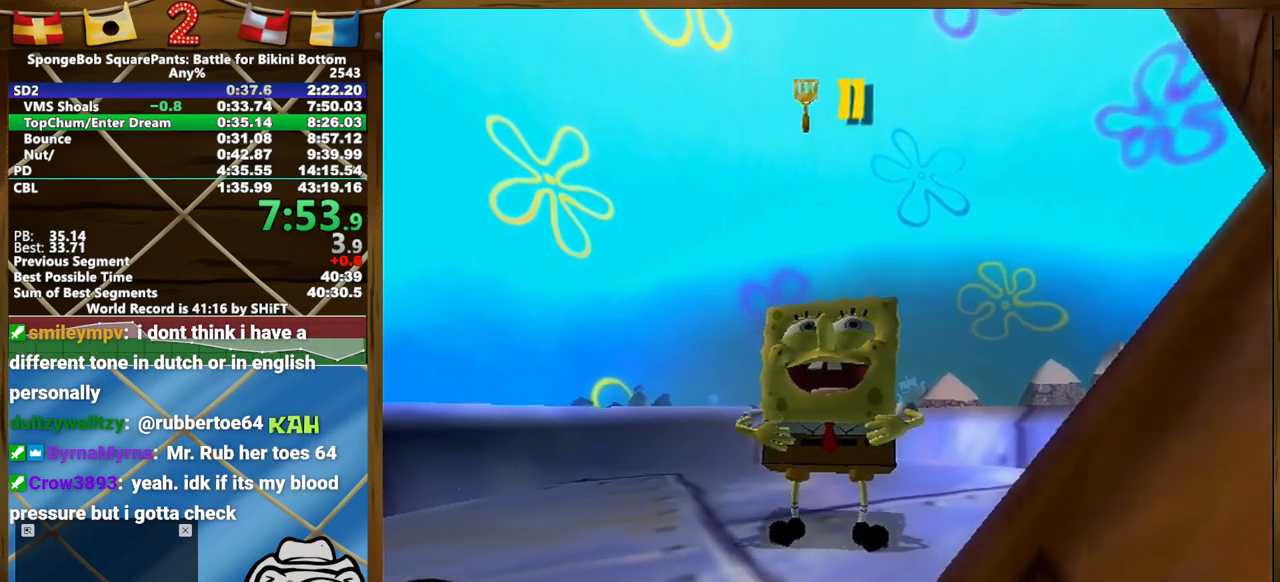
{"dt_ms": 500, "buttons": [], "left_stick": "left", "right_stick": "up", "events": []}
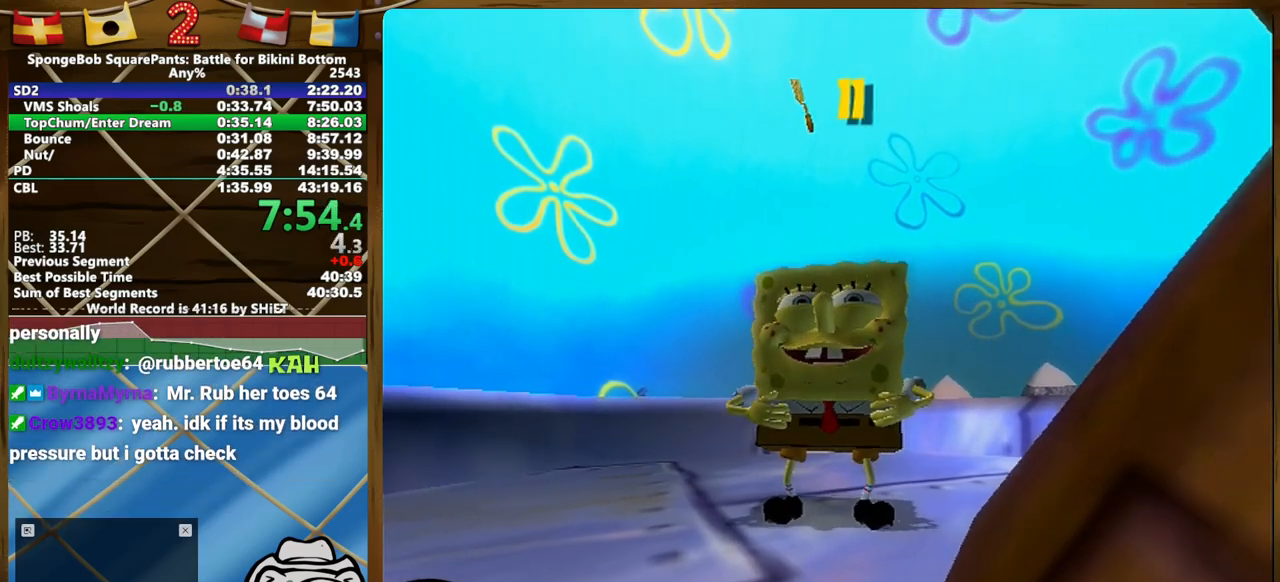
{"dt_ms": 500, "buttons": [], "left_stick": "left", "right_stick": "up", "events": []}
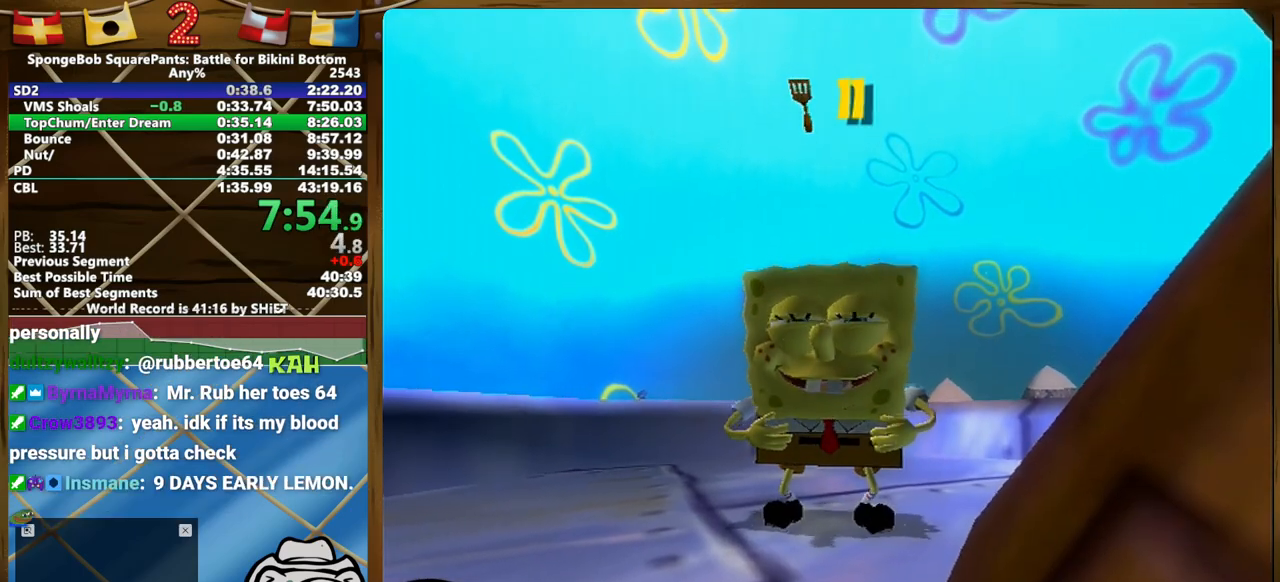
{"dt_ms": 500, "buttons": [], "left_stick": "left", "right_stick": "up", "events": []}
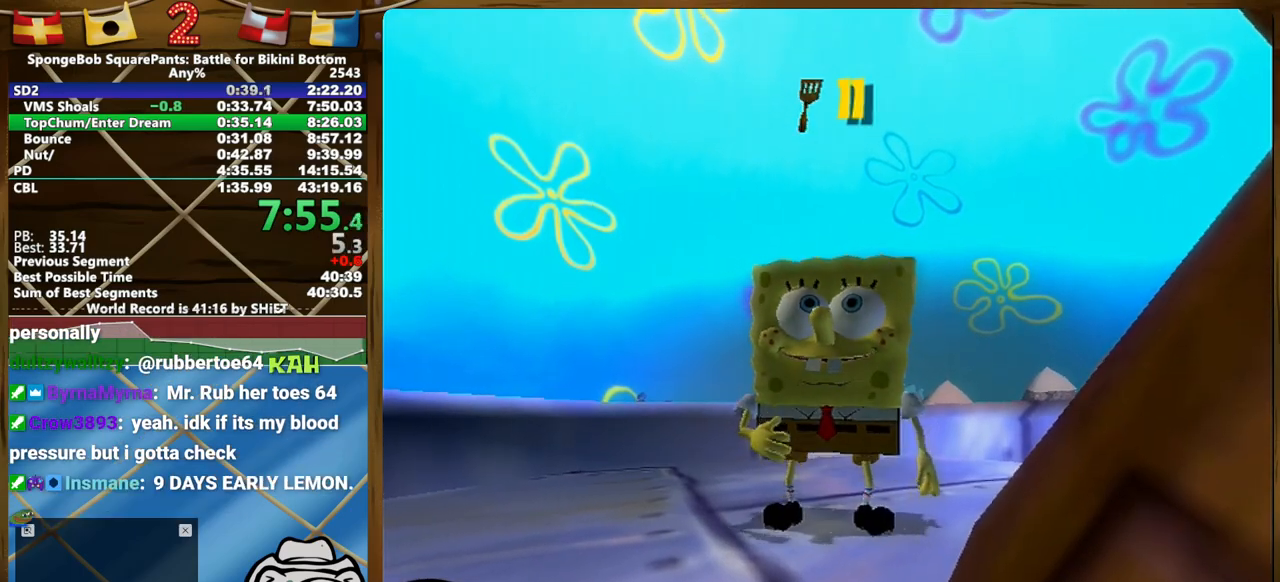
{"dt_ms": 500, "buttons": [], "left_stick": "left", "right_stick": "up", "events": []}
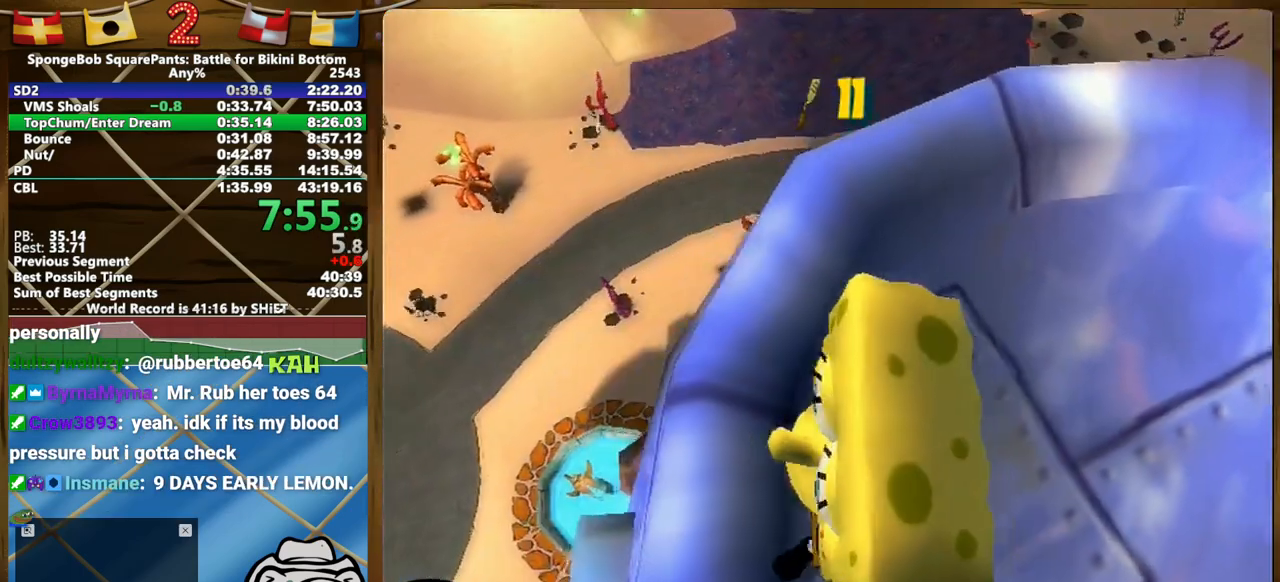
{"dt_ms": 500, "buttons": [], "left_stick": "up-left", "right_stick": "up", "events": [[433, "left_stick", "up-left"]]}
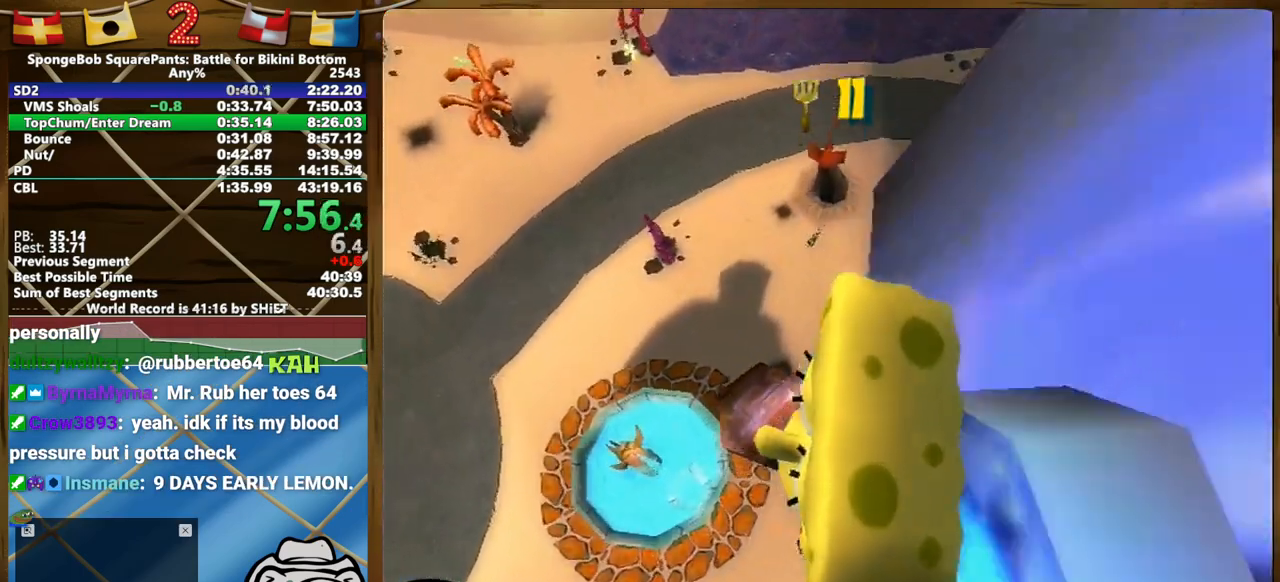
{"dt_ms": 500, "buttons": [], "left_stick": "up-left", "right_stick": "right", "events": [[350, "right_stick", "up-right"], [500, "right_stick", "right"]]}
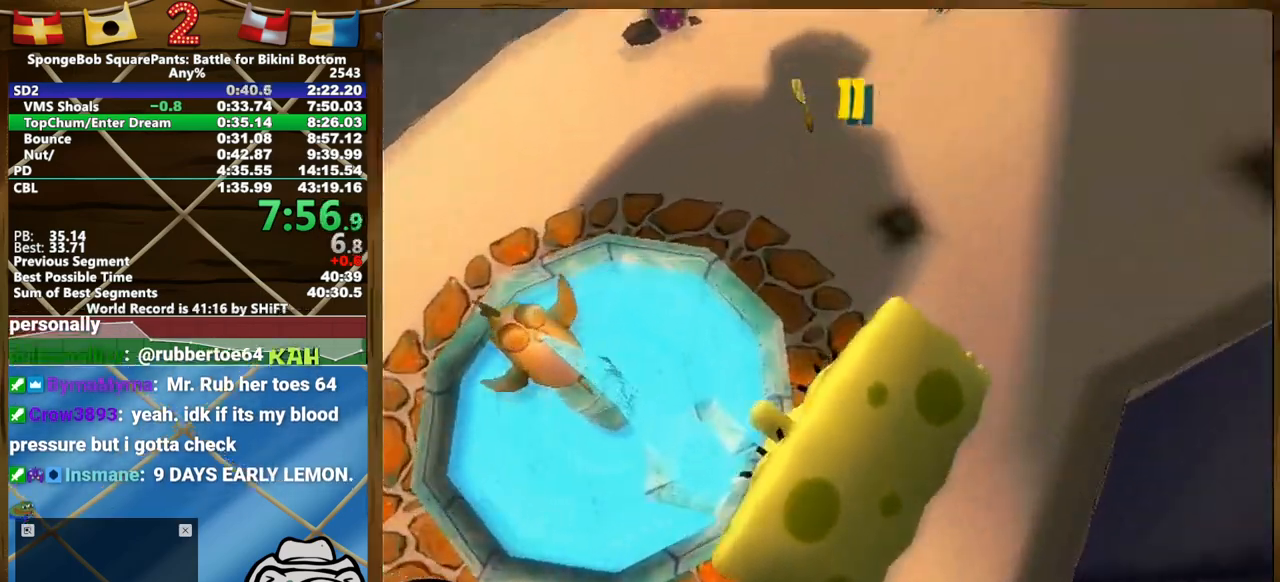
{"dt_ms": 500, "buttons": [], "left_stick": "up-left", "right_stick": "center", "events": [[150, "right_stick", "center"], [183, "left_stick", "center"], [250, "left_stick", "up-left"]]}
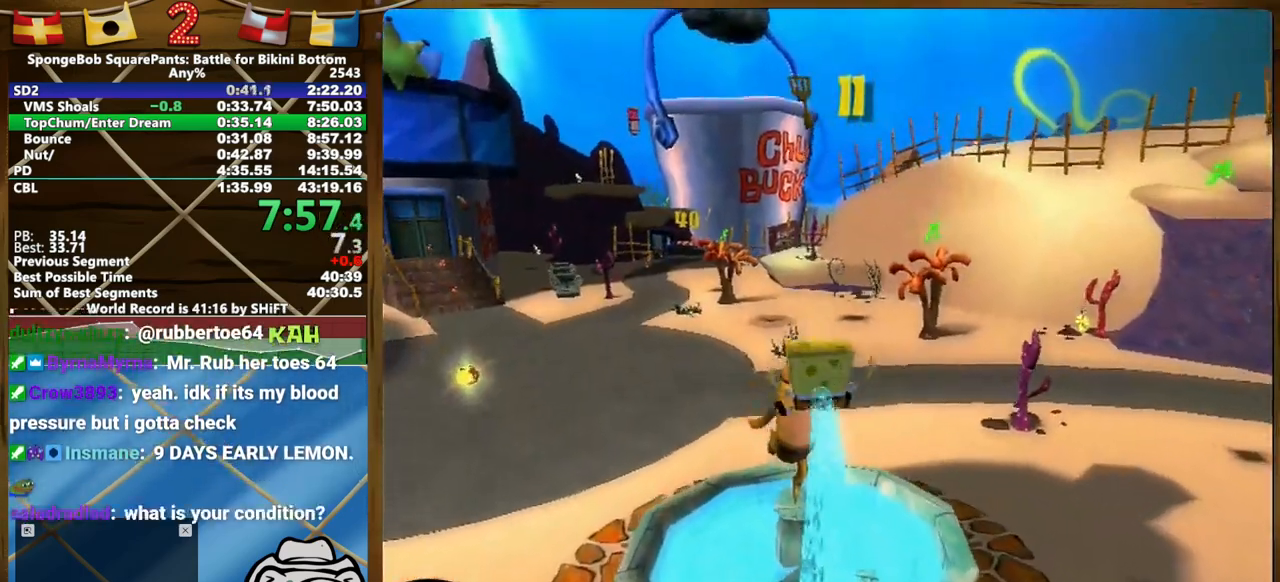
{"dt_ms": 500, "buttons": [], "left_stick": "up-left", "right_stick": "center", "events": [[217, "right_stick", "right"], [283, "right_stick", "center"]]}
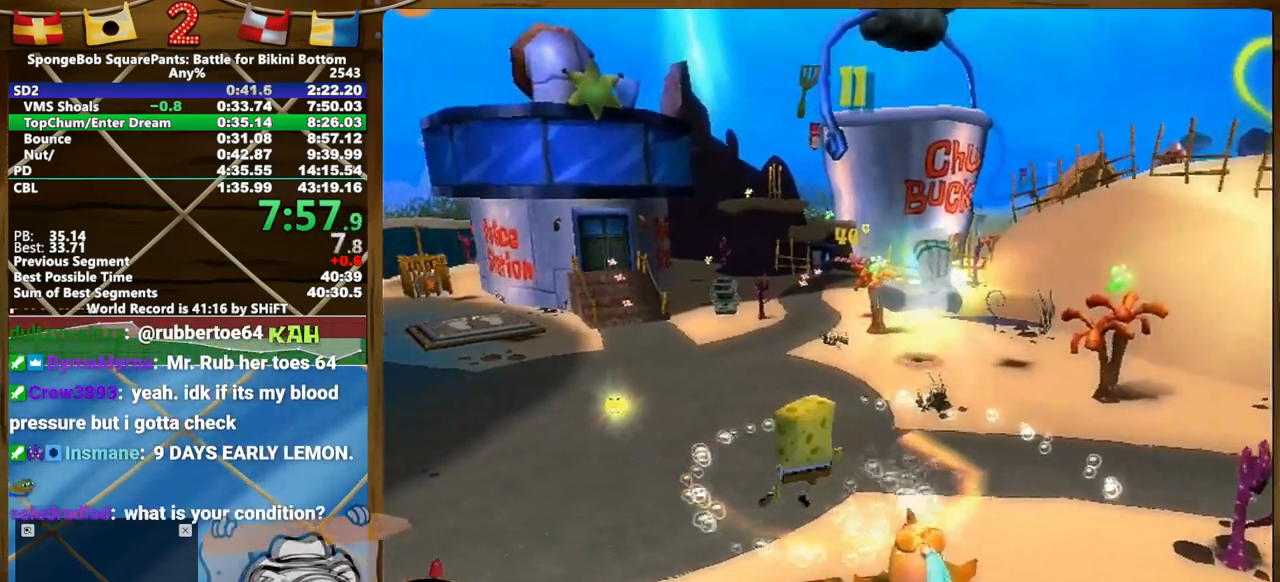
{"dt_ms": 500, "buttons": [], "left_stick": "down-right", "right_stick": "center", "events": [[200, "left_stick", "down-right"]]}
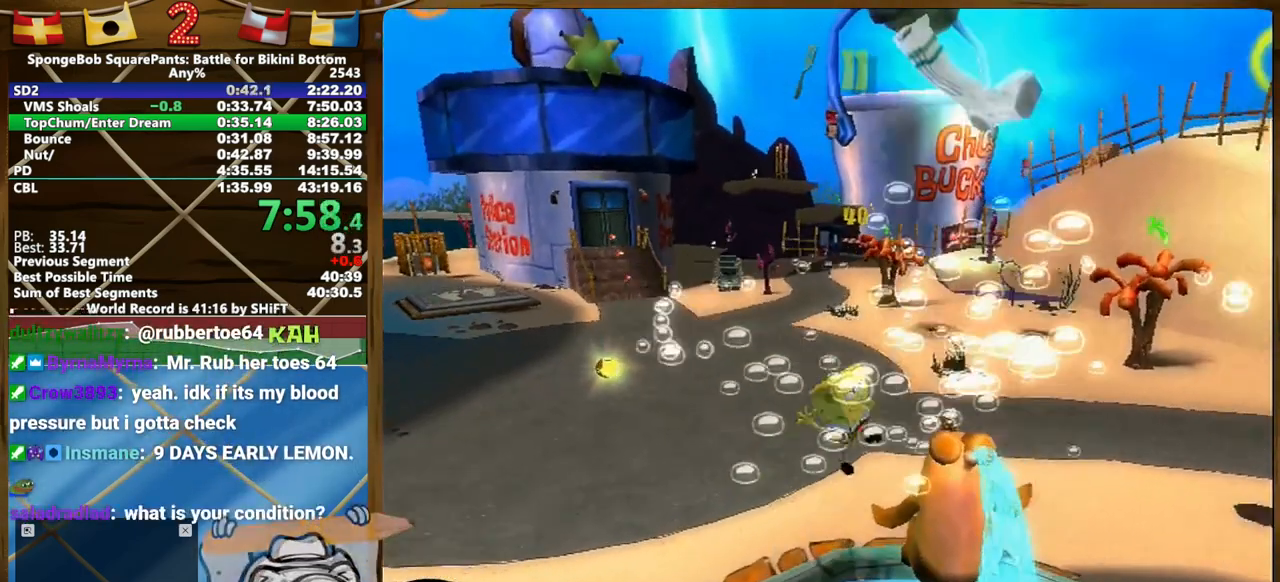
{"dt_ms": 500, "buttons": [], "left_stick": "up-left", "right_stick": "center", "events": [[150, "left_stick", "up-left"]]}
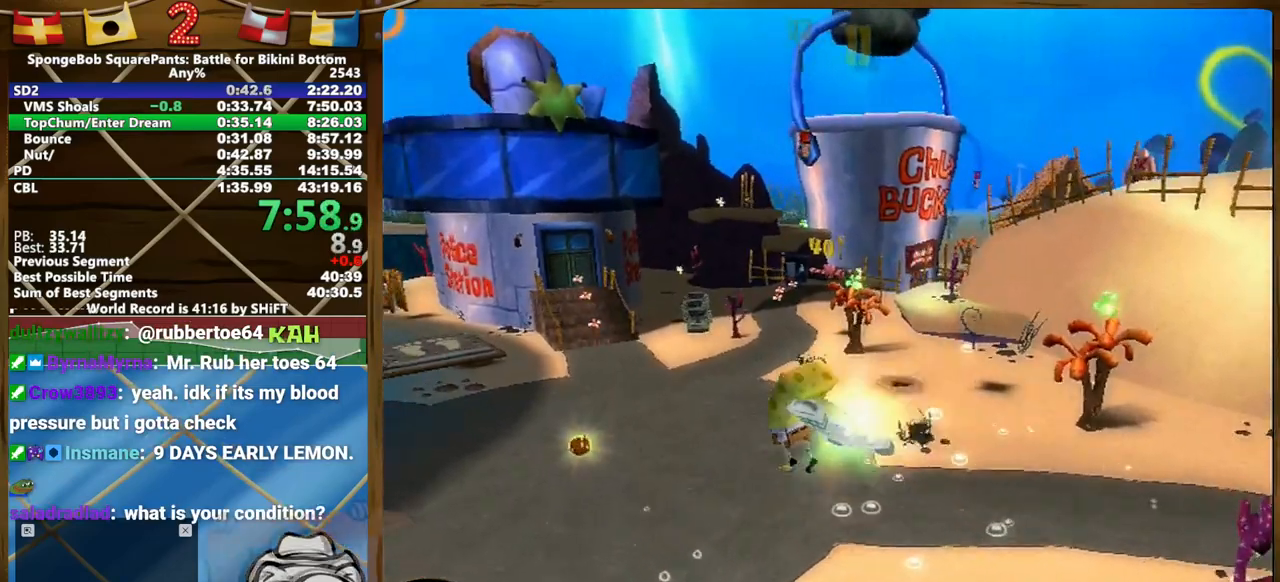
{"dt_ms": 500, "buttons": [], "left_stick": "up-left", "right_stick": "left", "events": [[100, "right_stick", "left"]]}
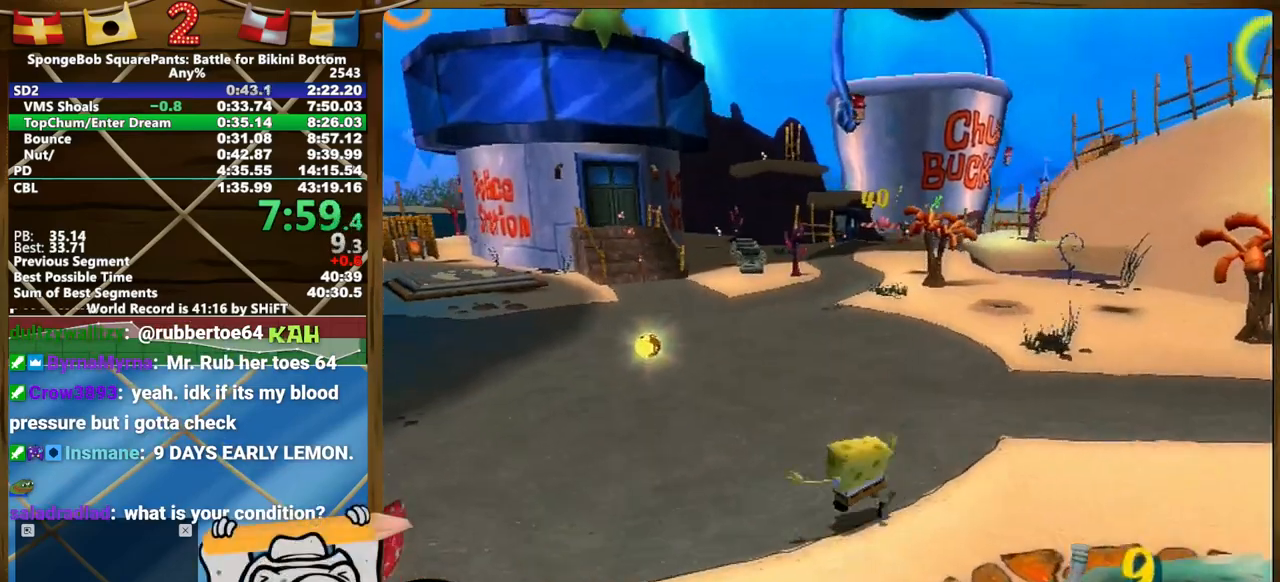
{"dt_ms": 500, "buttons": [], "left_stick": "up-left", "right_stick": "left", "events": []}
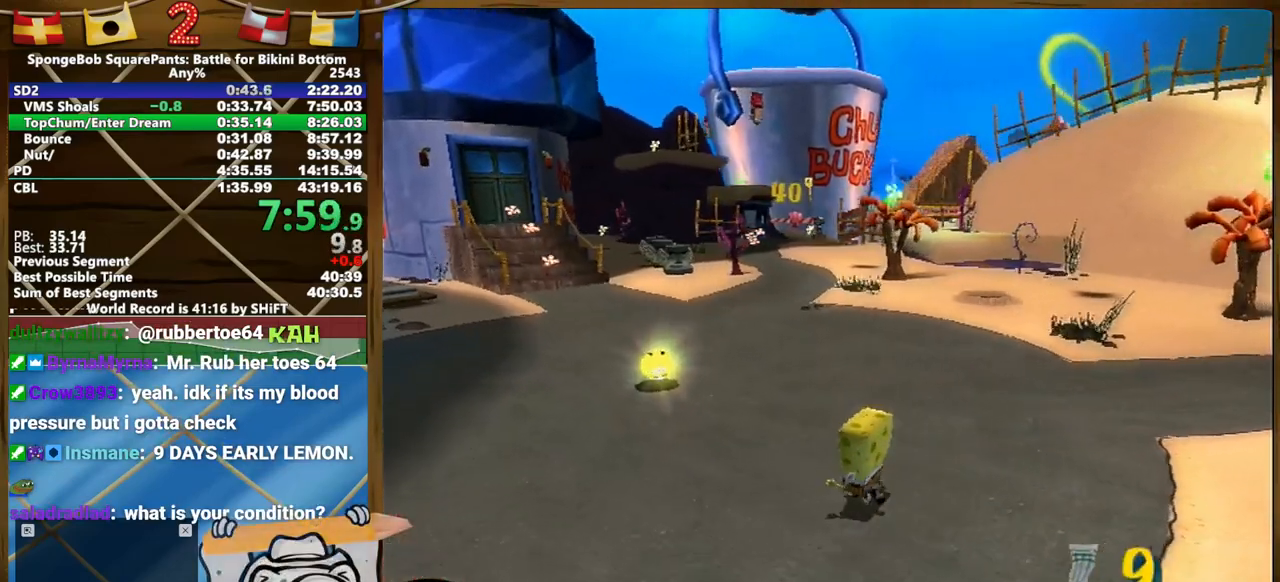
{"dt_ms": 500, "buttons": [], "left_stick": "up-left", "right_stick": "center", "events": [[83, "right_stick", "center"]]}